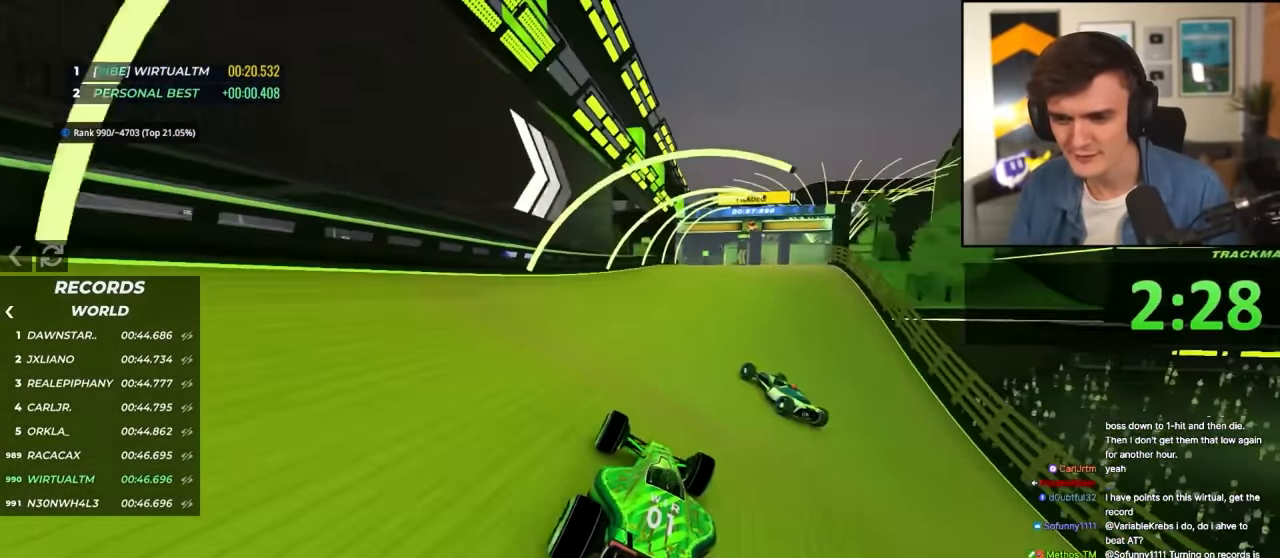
Gameplay with keyboard; each line is a JSON object with the keys held at the frame after it. "events" lists presses ("down") and releases ("up") of "brake", "down", "left", "right" and "up" between this image and that frame as [ms after this image, input, new state], when the widget could be followed in between. No other keys are recorded. Mouse input is not recorded. Key names are as the overlay labels them; some are game actions (e.g. jump) rather than physical keys.
{"keys": ["up"], "events": [[100, "right", "down"], [150, "right", "up"]]}
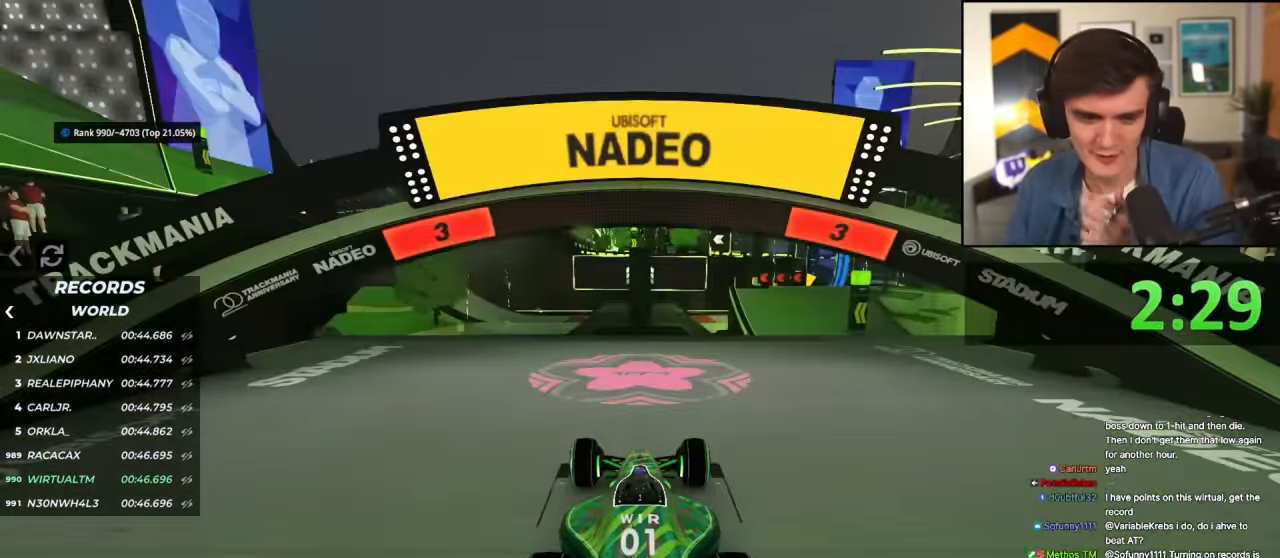
{"keys": ["left", "up"], "events": [[350, "left", "down"]]}
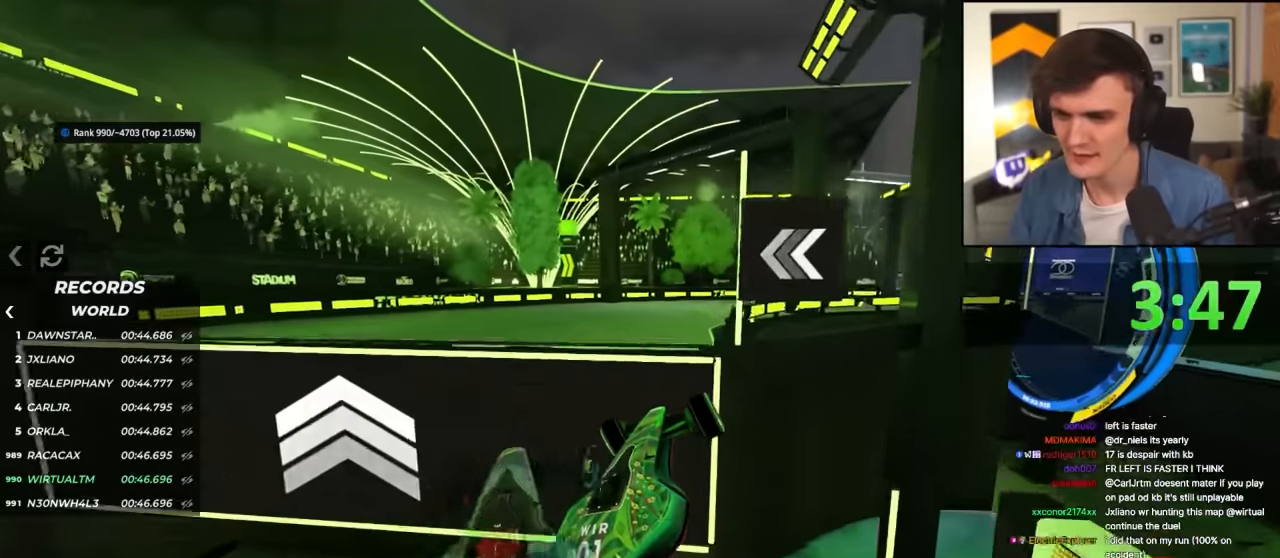
{"keys": ["right", "up"], "events": [[267, "left", "up"], [317, "right", "down"]]}
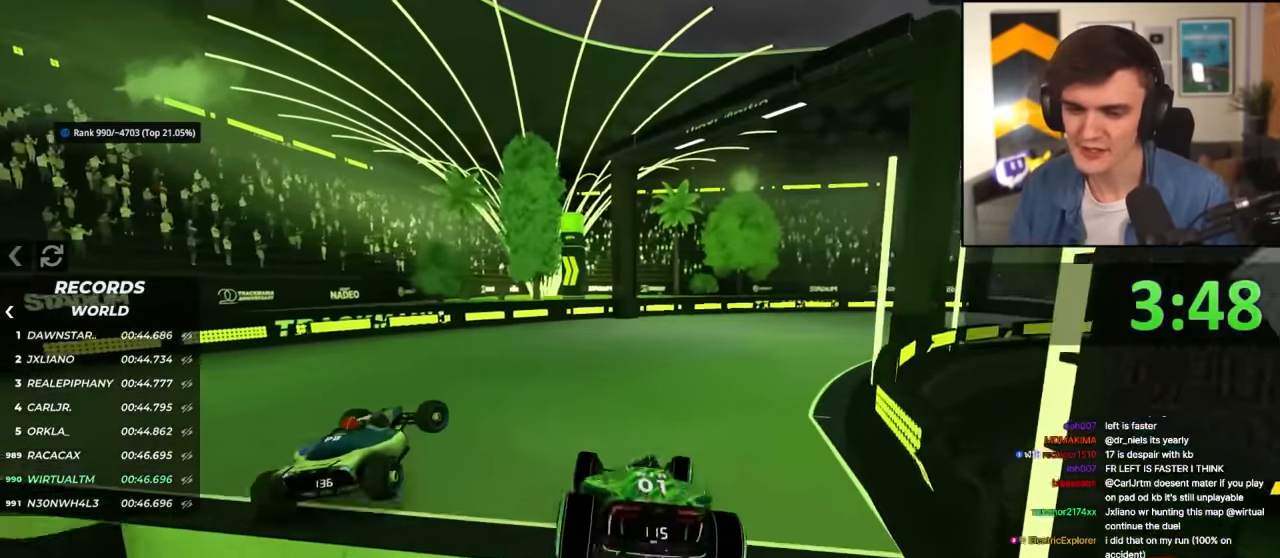
{"keys": ["up"], "events": [[50, "right", "up"]]}
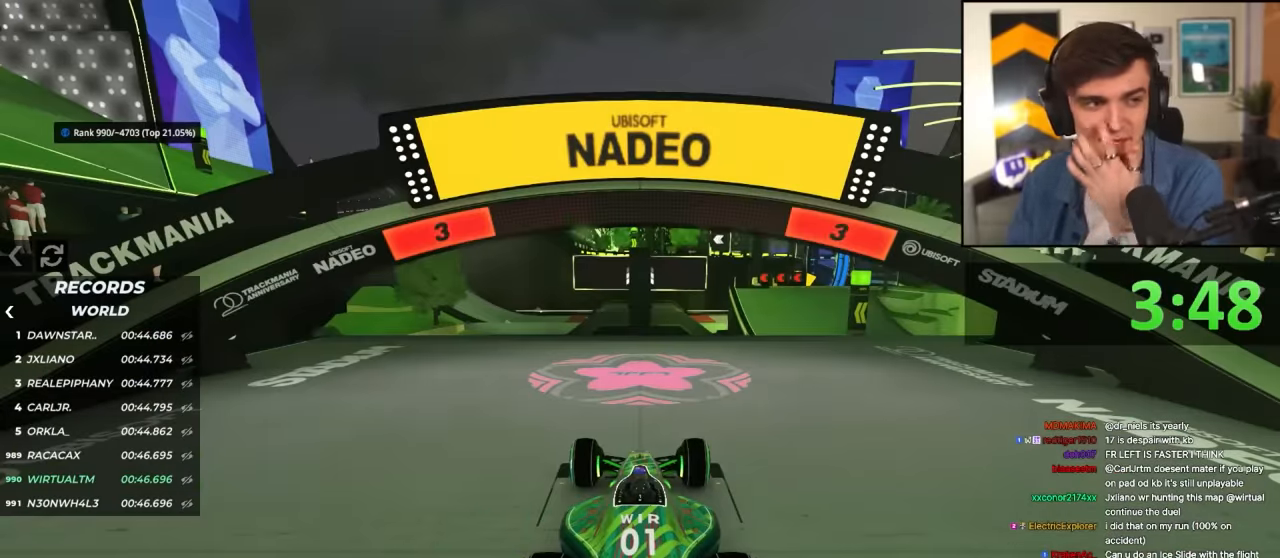
{"keys": ["up"], "events": []}
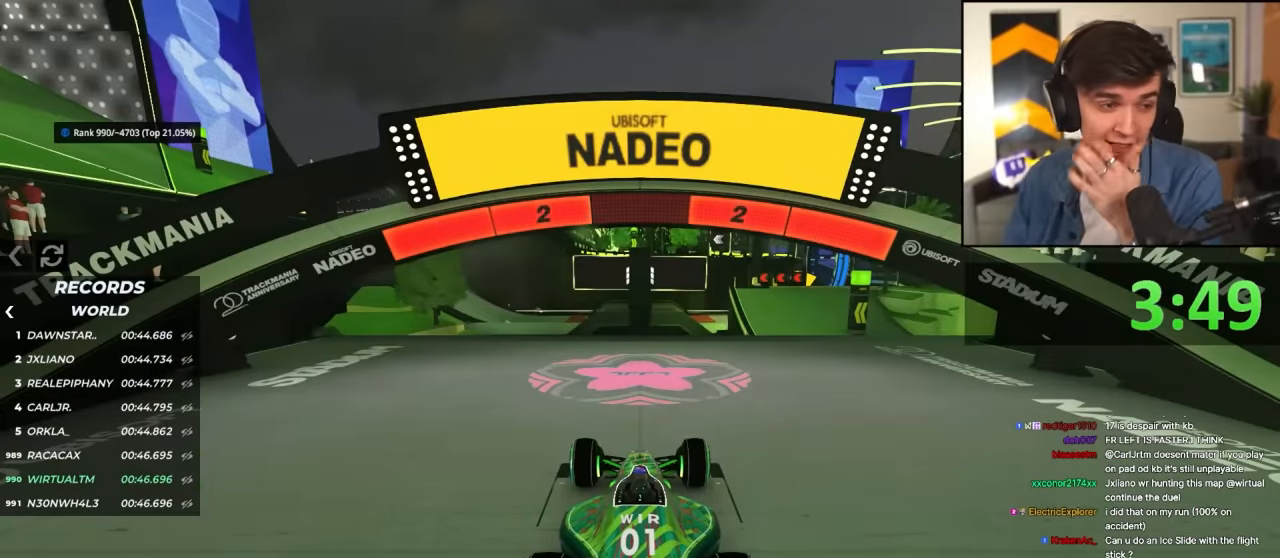
{"keys": ["up"], "events": []}
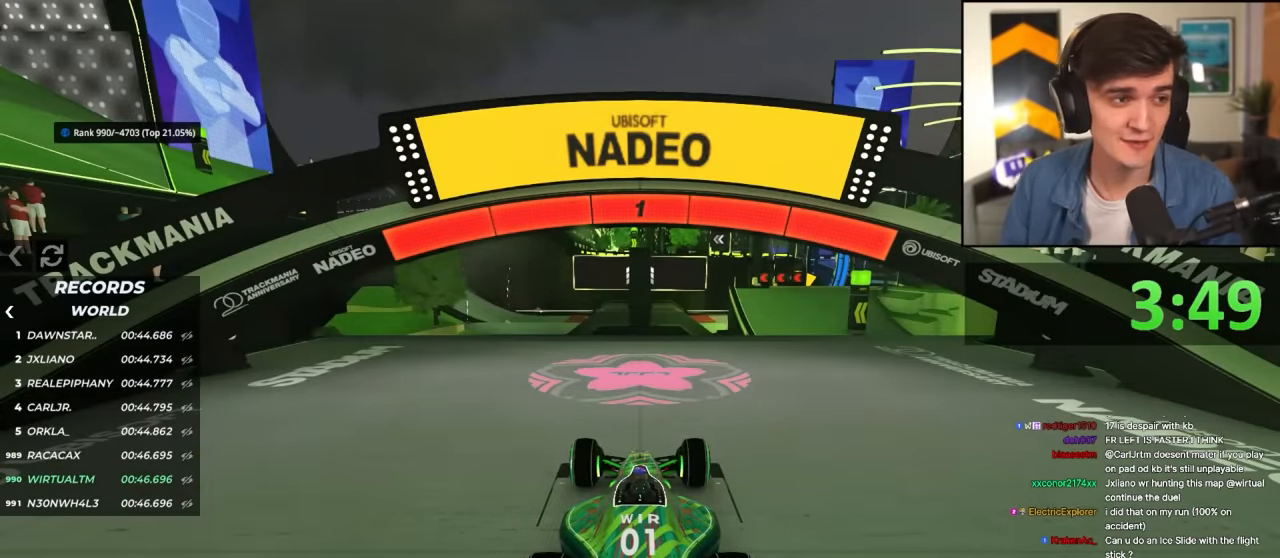
{"keys": ["up"], "events": []}
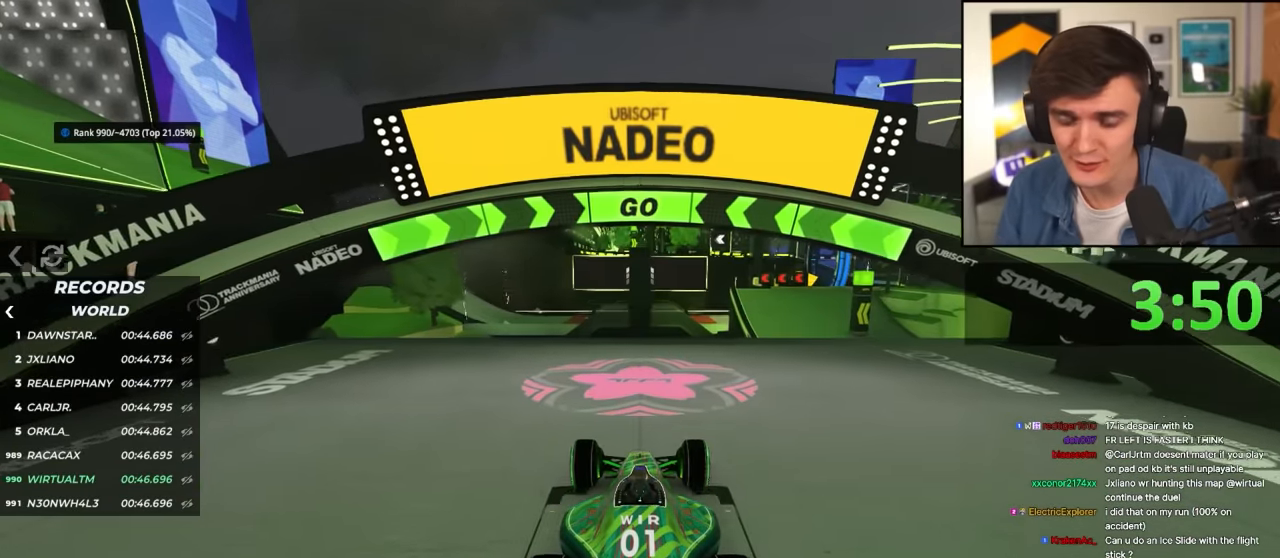
{"keys": ["right", "up"], "events": [[150, "right", "down"]]}
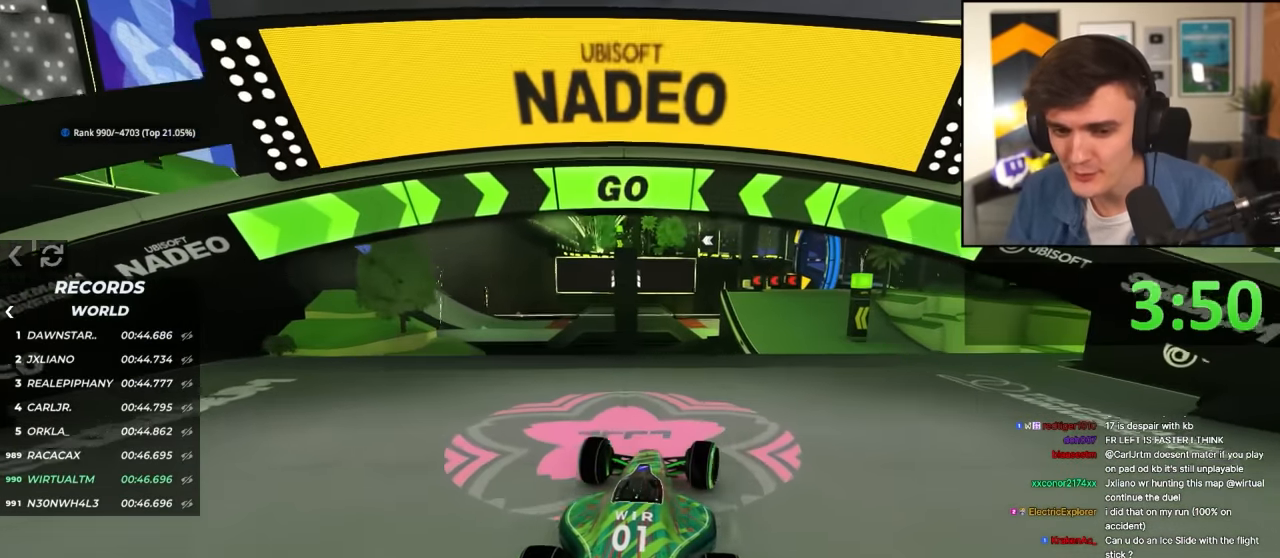
{"keys": ["up"], "events": [[500, "right", "up"]]}
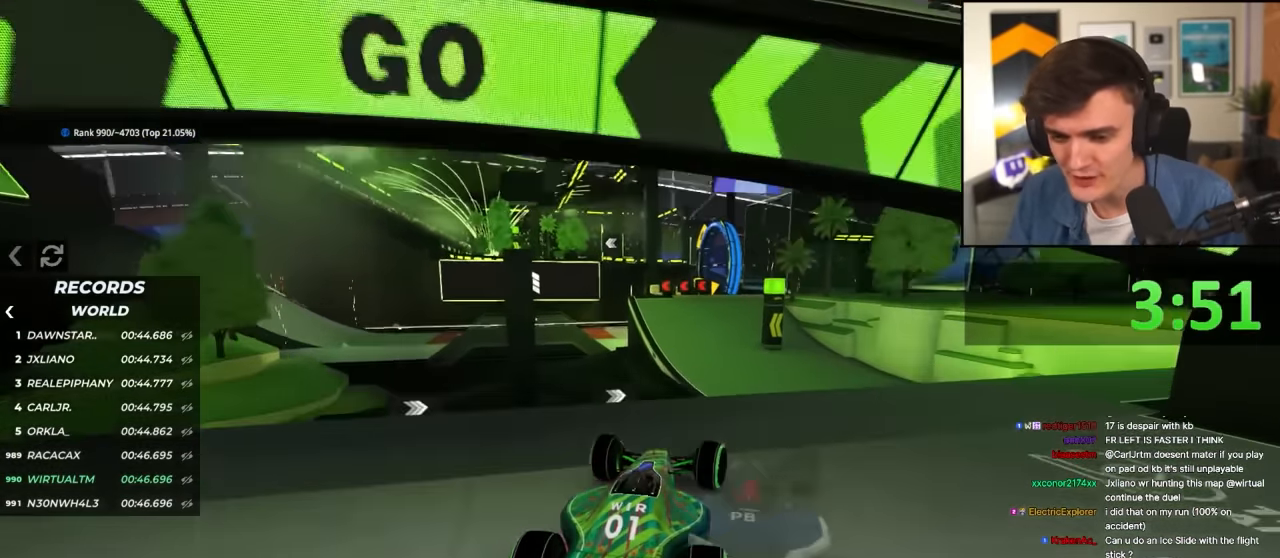
{"keys": ["up"], "events": [[134, "left", "down"], [234, "left", "up"]]}
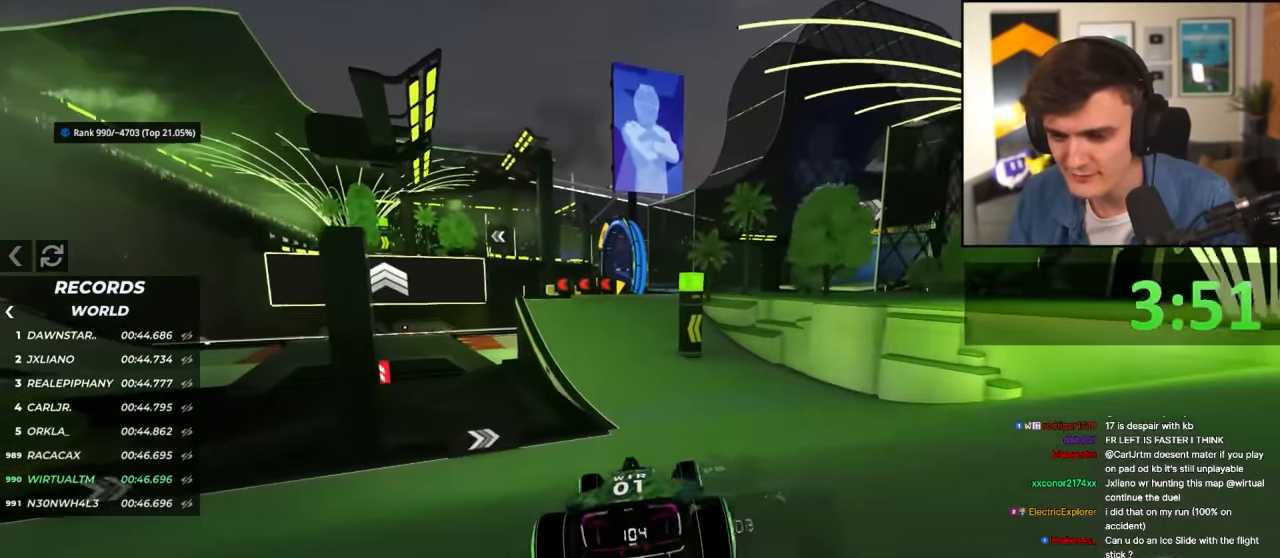
{"keys": ["up"], "events": [[17, "left", "down"], [100, "left", "up"], [334, "left", "down"], [434, "left", "up"]]}
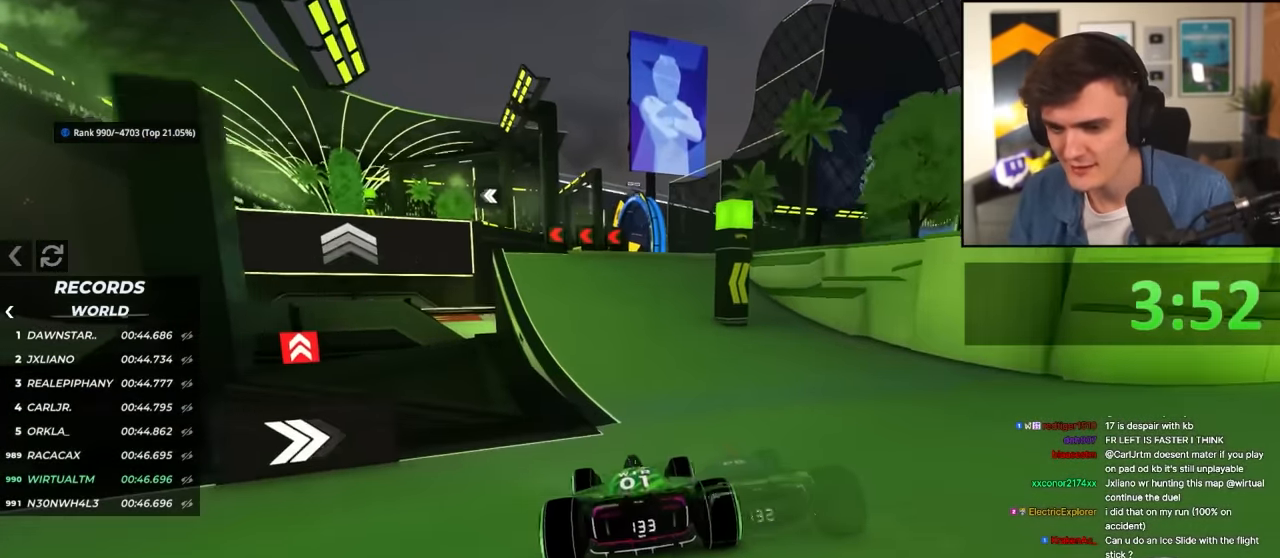
{"keys": ["up"], "events": [[117, "left", "down"], [217, "left", "up"], [317, "left", "down"], [450, "left", "up"]]}
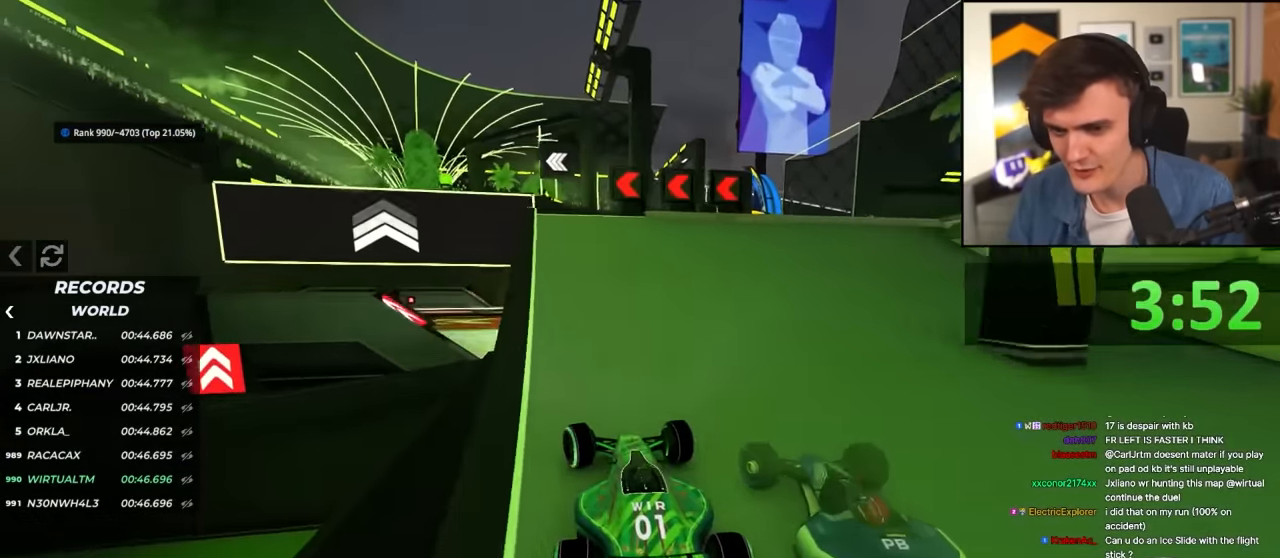
{"keys": ["up"], "events": [[84, "left", "down"], [334, "left", "up"], [367, "right", "down"], [467, "right", "up"]]}
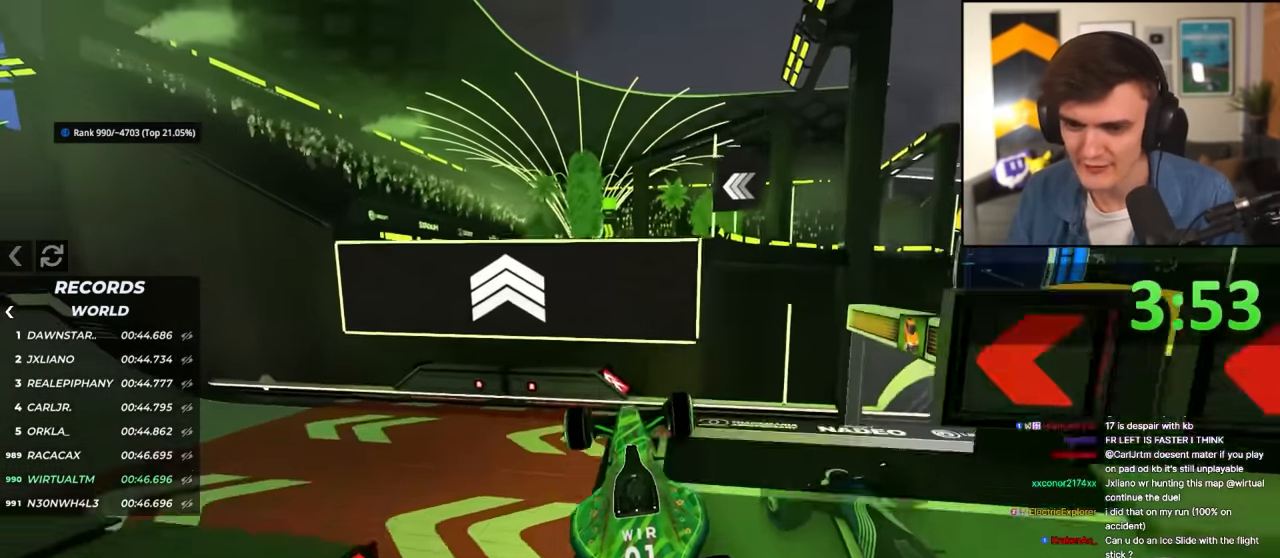
{"keys": ["left", "up"], "events": [[100, "left", "down"]]}
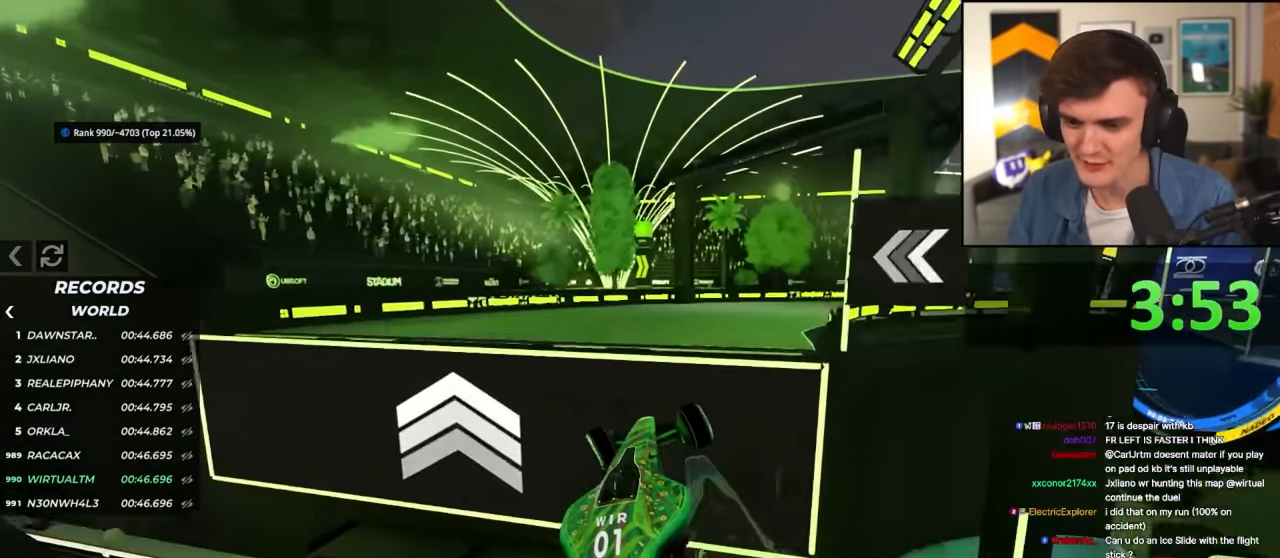
{"keys": ["right", "up"], "events": [[84, "left", "up"], [217, "right", "down"]]}
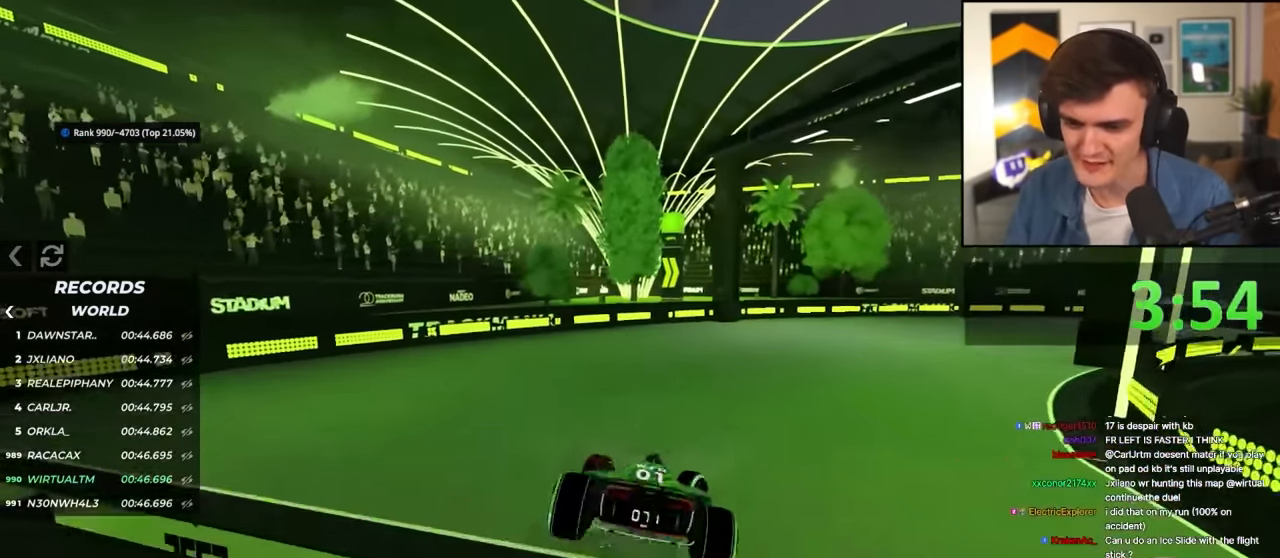
{"keys": ["up"], "events": [[234, "right", "up"]]}
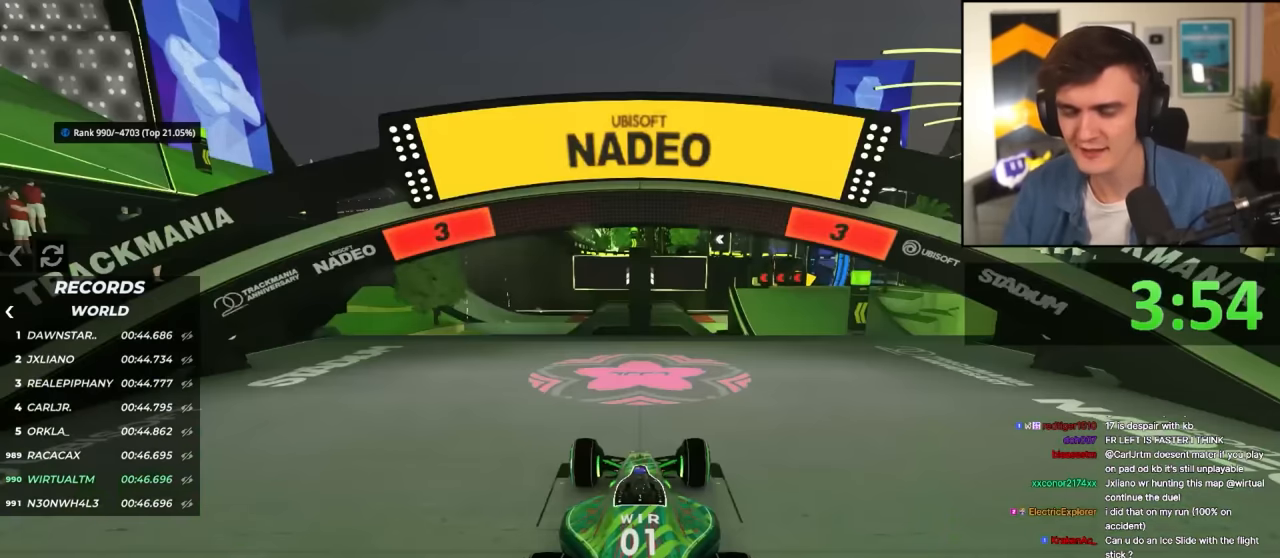
{"keys": ["up"], "events": []}
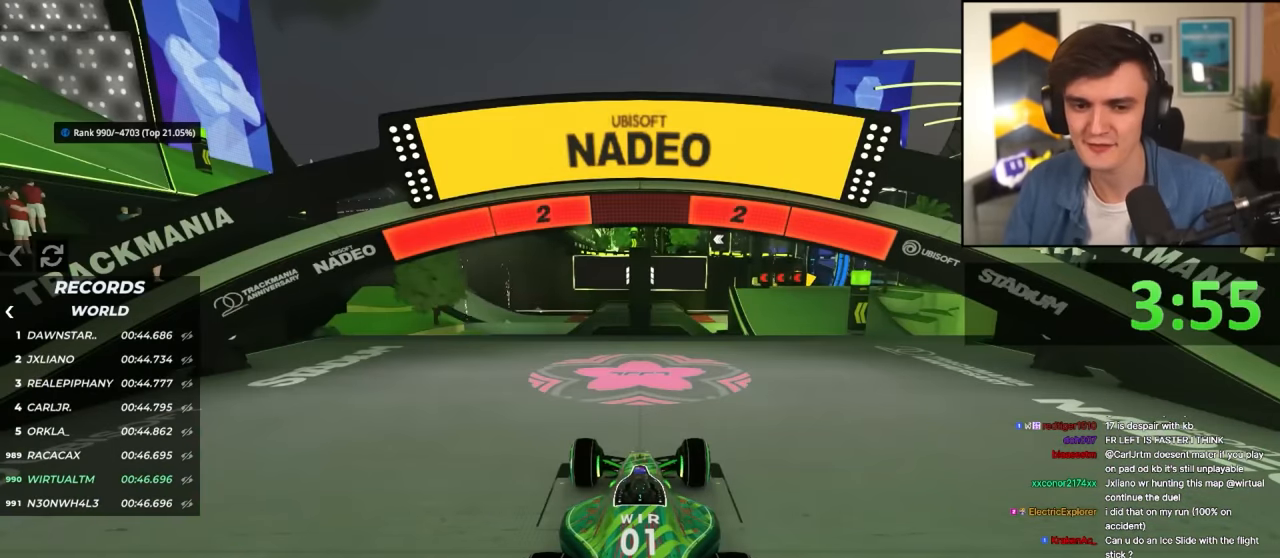
{"keys": ["up"], "events": []}
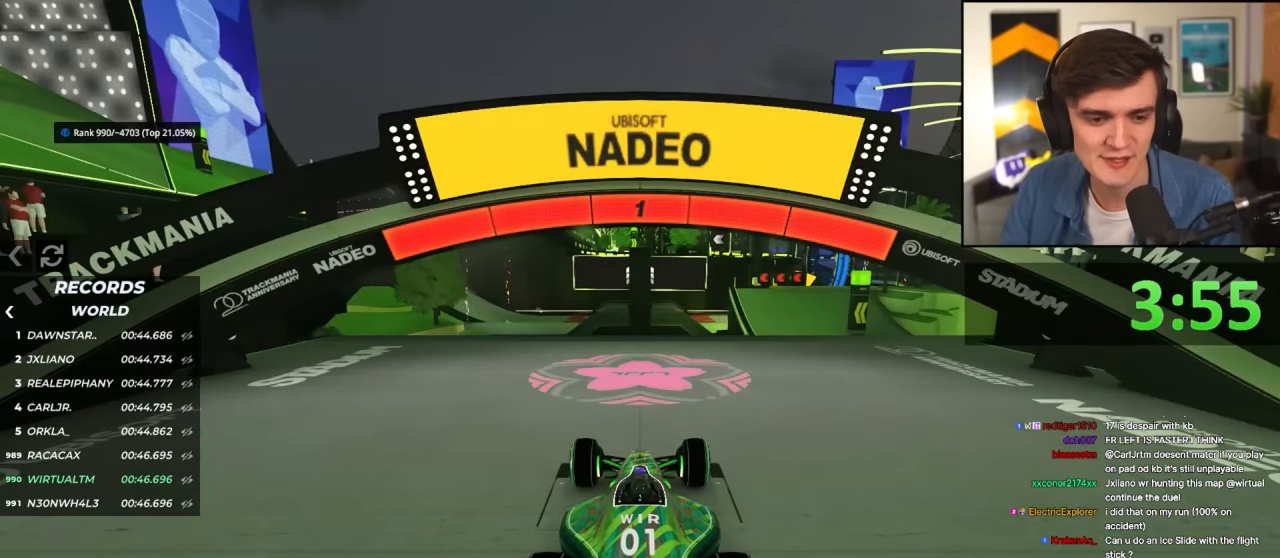
{"keys": ["up"], "events": []}
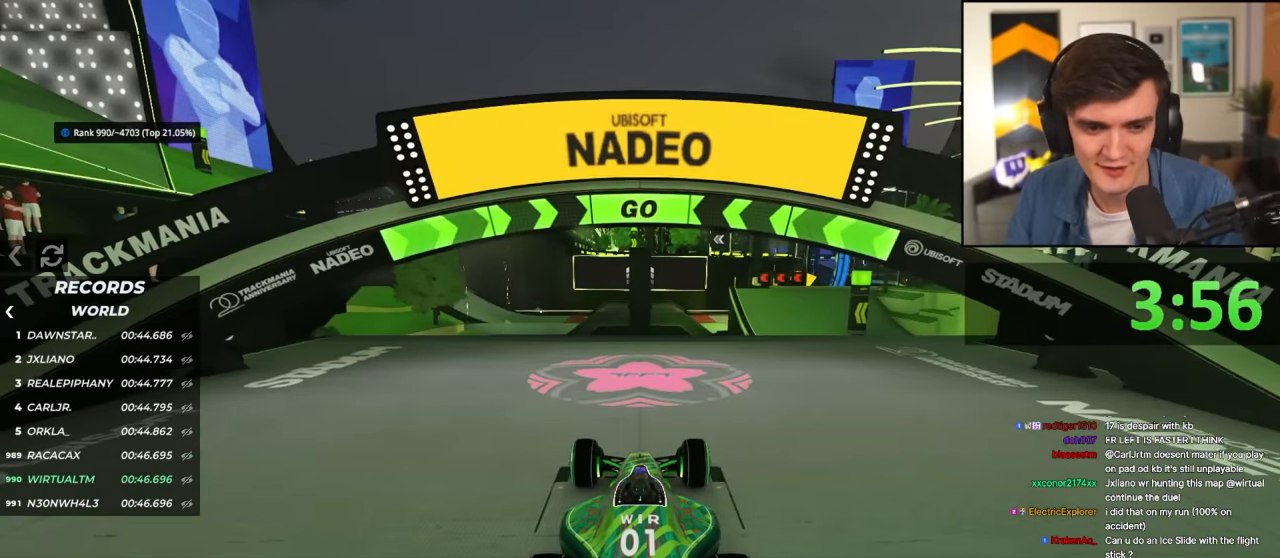
{"keys": ["right", "up"], "events": [[383, "right", "down"]]}
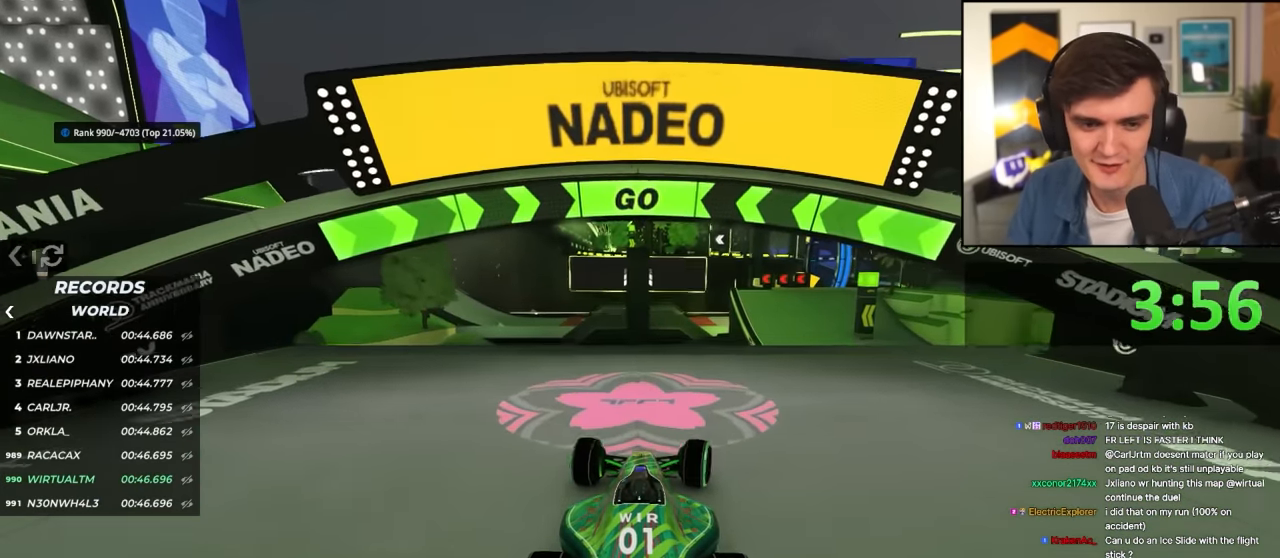
{"keys": ["right", "up"], "events": []}
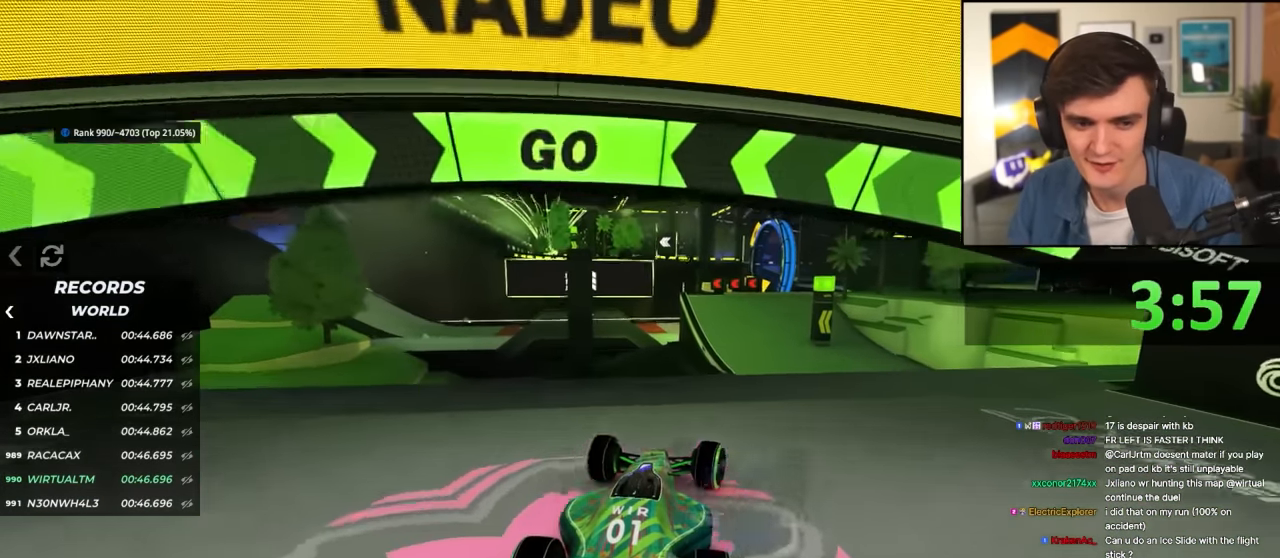
{"keys": ["up"], "events": [[50, "right", "up"], [183, "right", "down"], [333, "right", "up"]]}
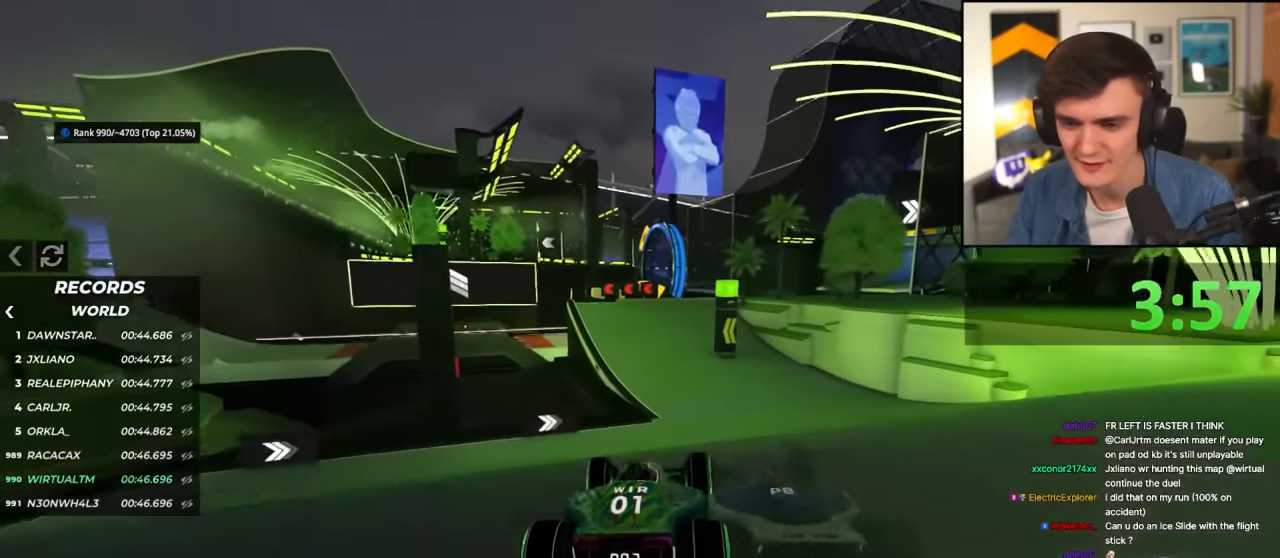
{"keys": ["up"], "events": [[100, "left", "down"], [200, "left", "up"]]}
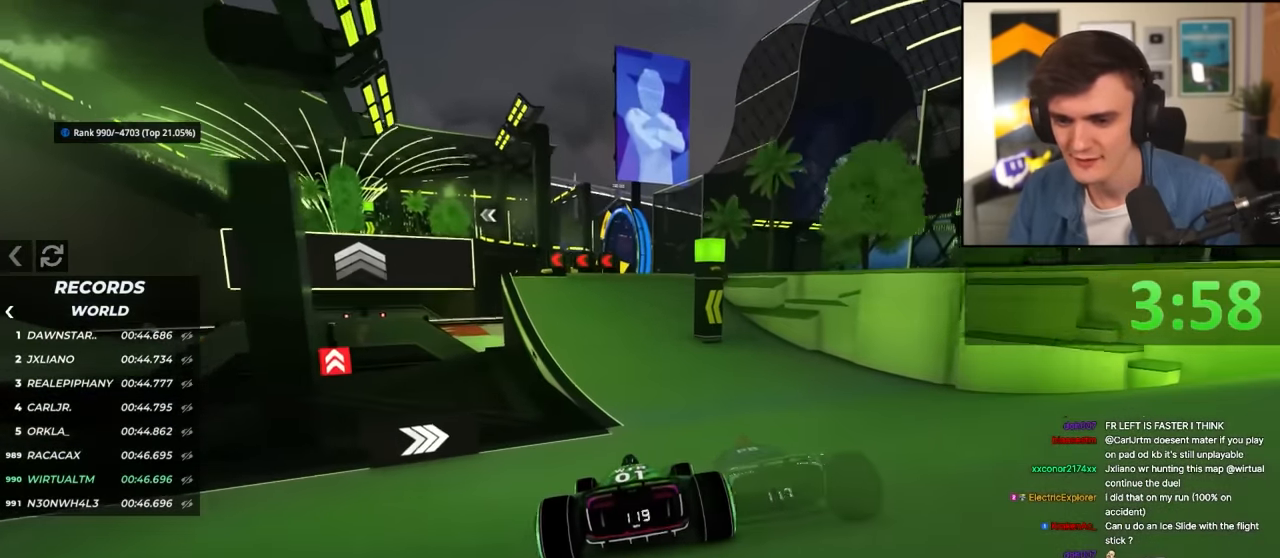
{"keys": ["left", "up"], "events": [[166, "left", "down"], [316, "left", "up"], [350, "left", "down"]]}
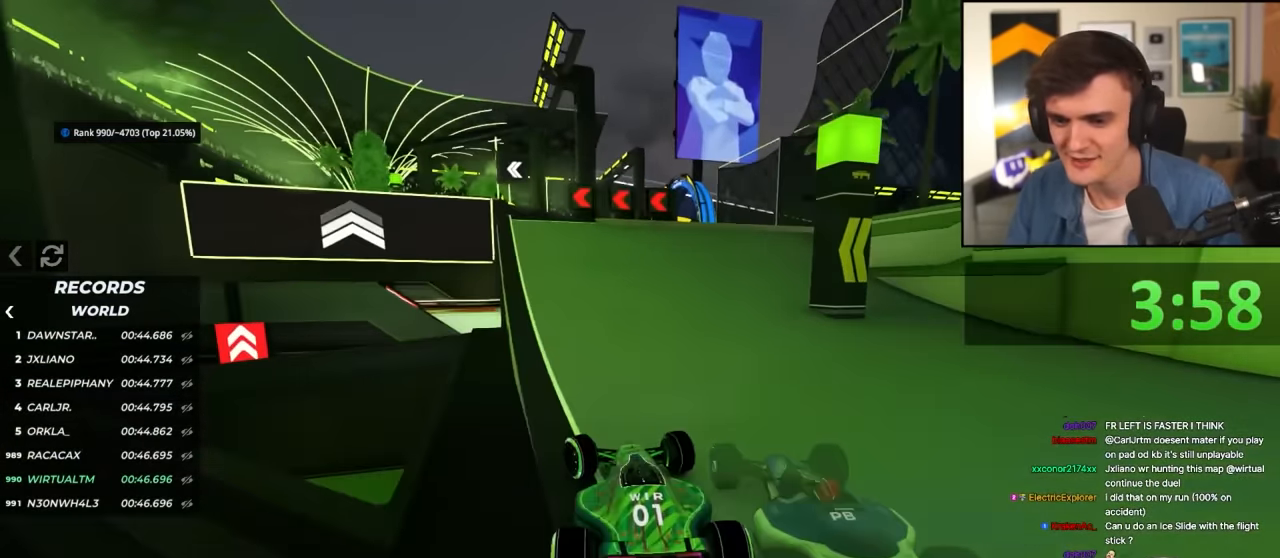
{"keys": ["up"], "events": [[83, "left", "up"], [366, "left", "down"], [416, "left", "up"]]}
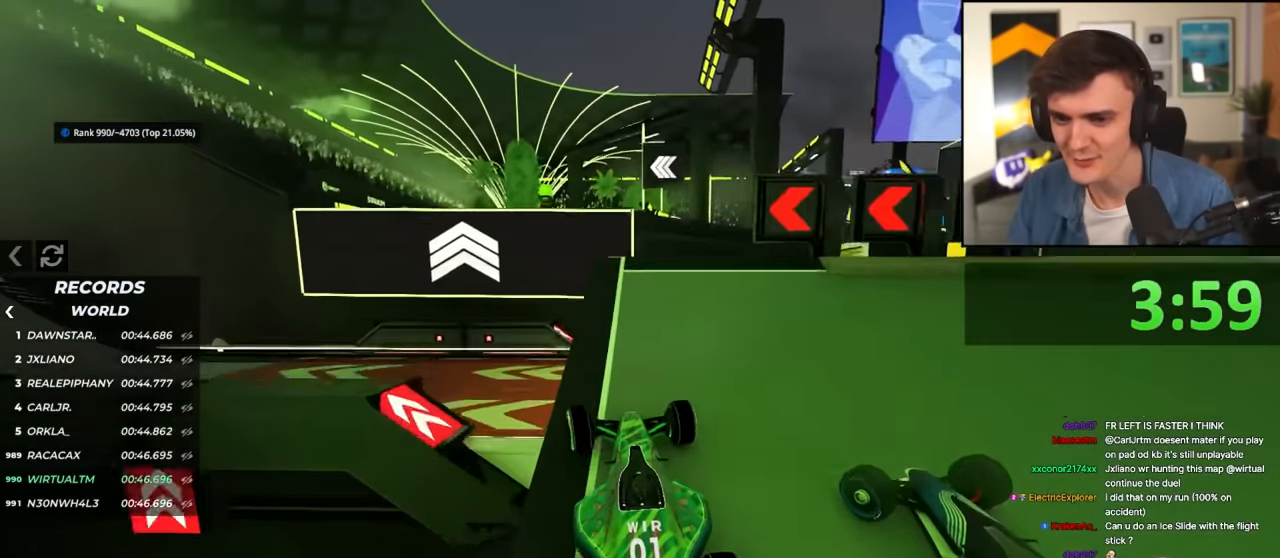
{"keys": ["left", "up"], "events": [[16, "right", "down"], [150, "right", "up"], [200, "left", "down"], [300, "left", "up"], [433, "left", "down"]]}
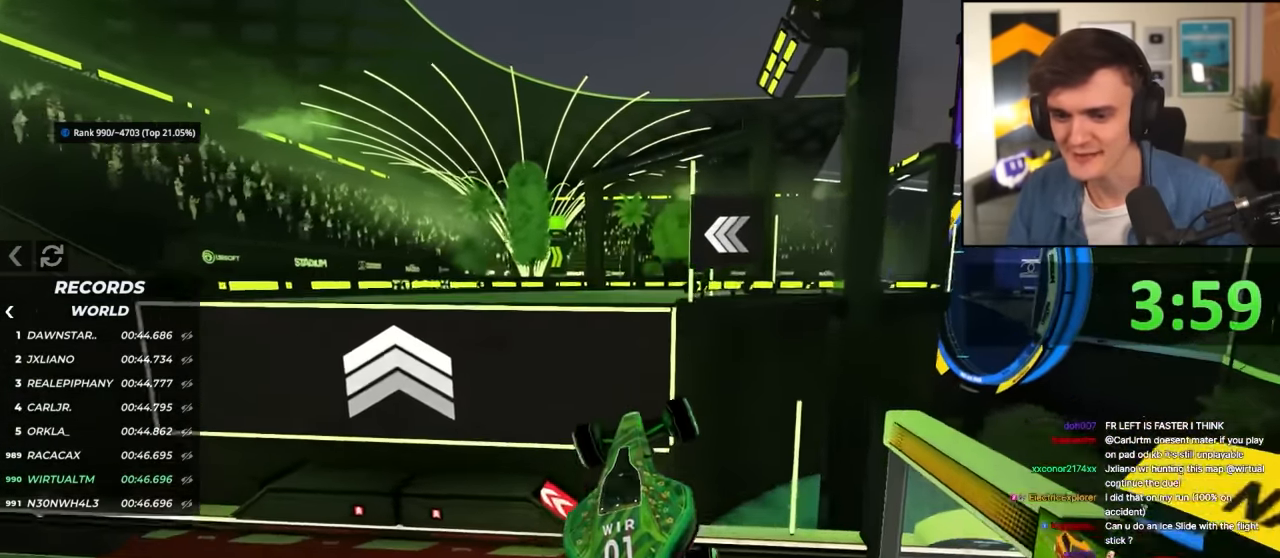
{"keys": ["right", "up"], "events": [[116, "left", "up"], [116, "right", "down"]]}
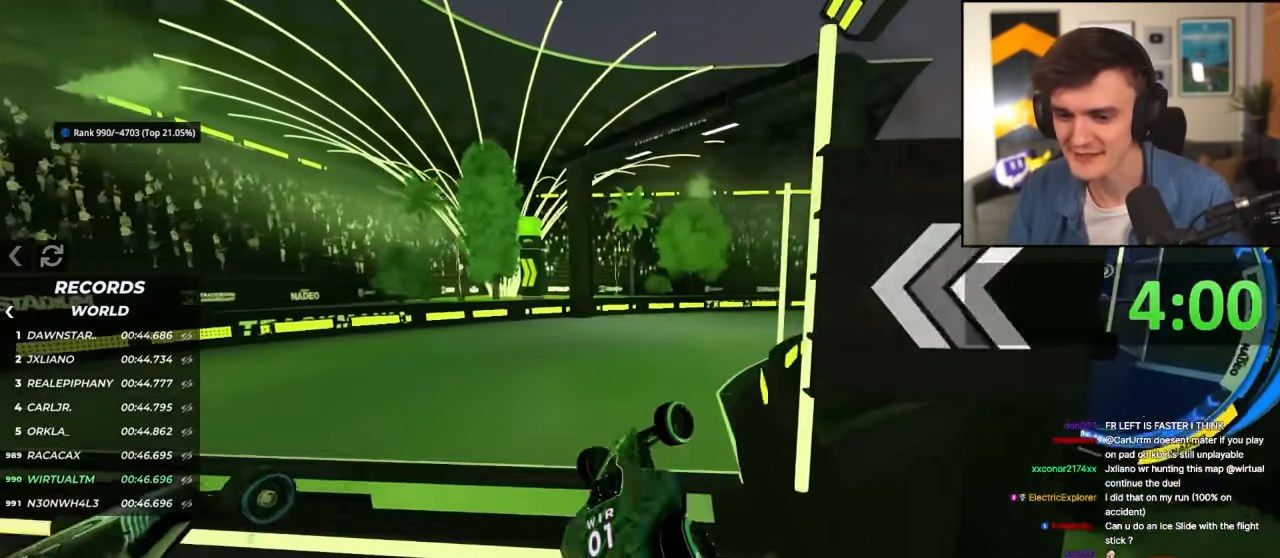
{"keys": ["right", "up"], "events": []}
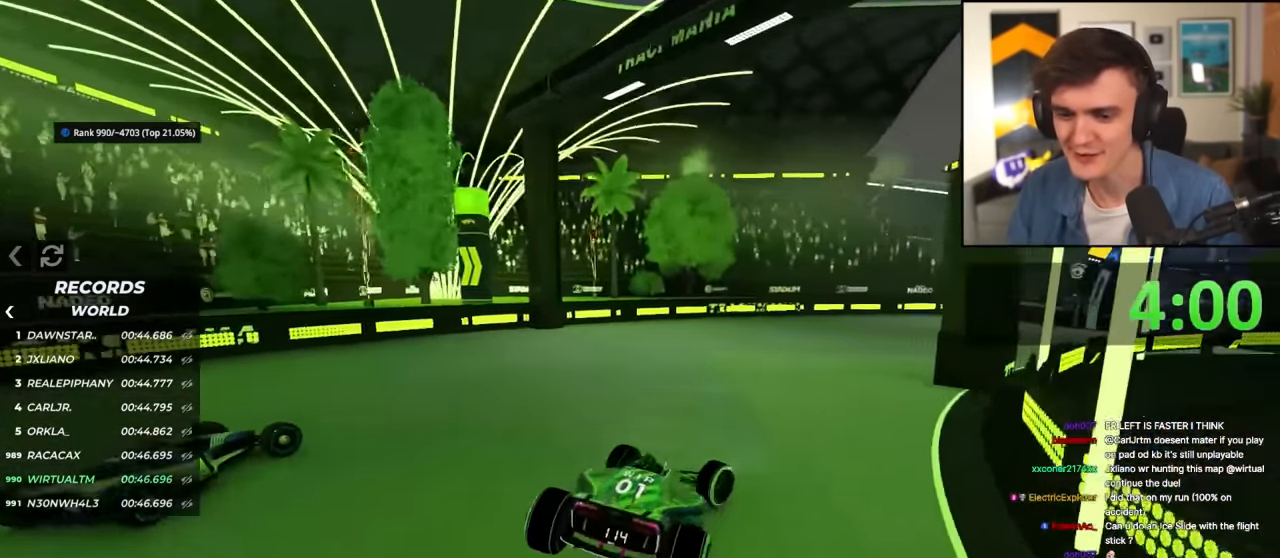
{"keys": ["up"], "events": [[16, "right", "up"]]}